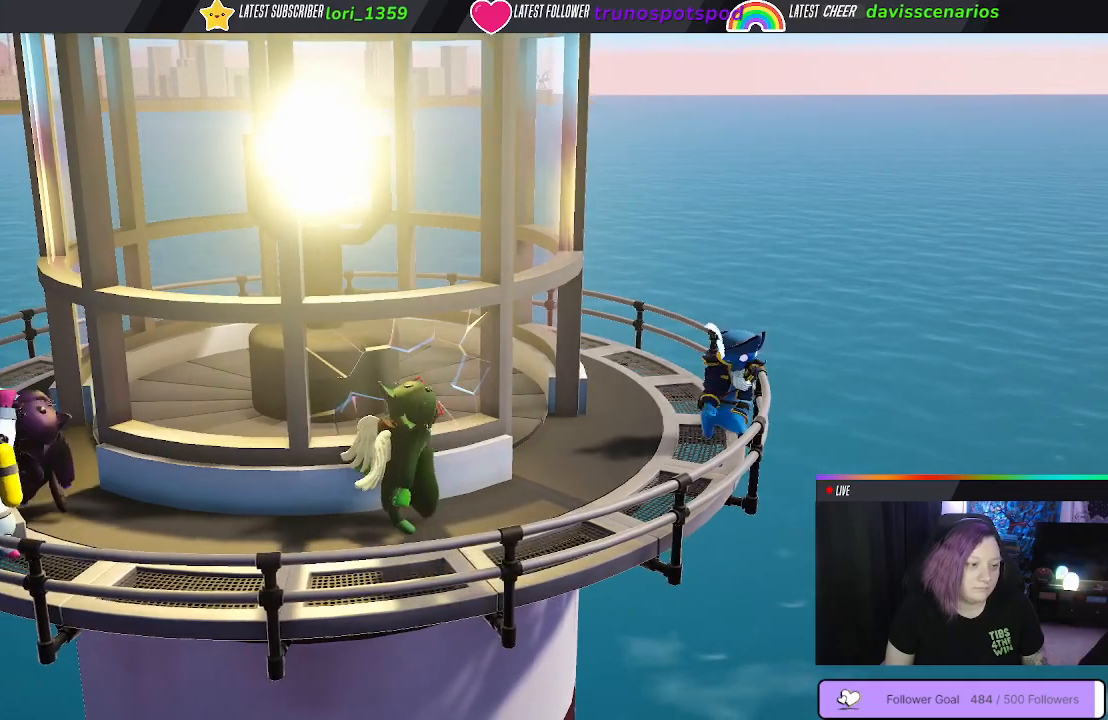
Gameplay with a controller (Xbox layout); each line is a JSON object with the inputs held at the frame after it. "events" lists button and stick changes between this image and that frame as [ms after this image, input, new state], when the widget could be followed in between.
{"buttons": ["B"], "left_stick": "center", "right_stick": "center", "events": [[50, "B", "down"], [133, "B", "up"], [233, "B", "down"], [367, "B", "up"], [433, "B", "down"]]}
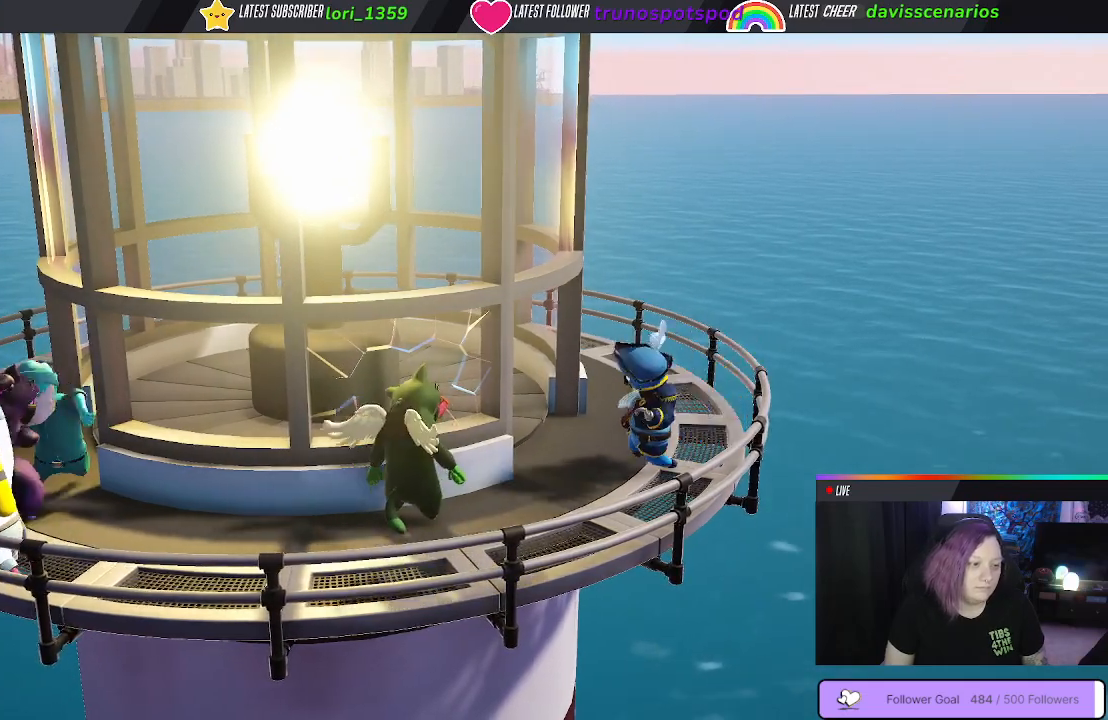
{"buttons": [], "left_stick": "center", "right_stick": "center", "events": [[67, "B", "up"]]}
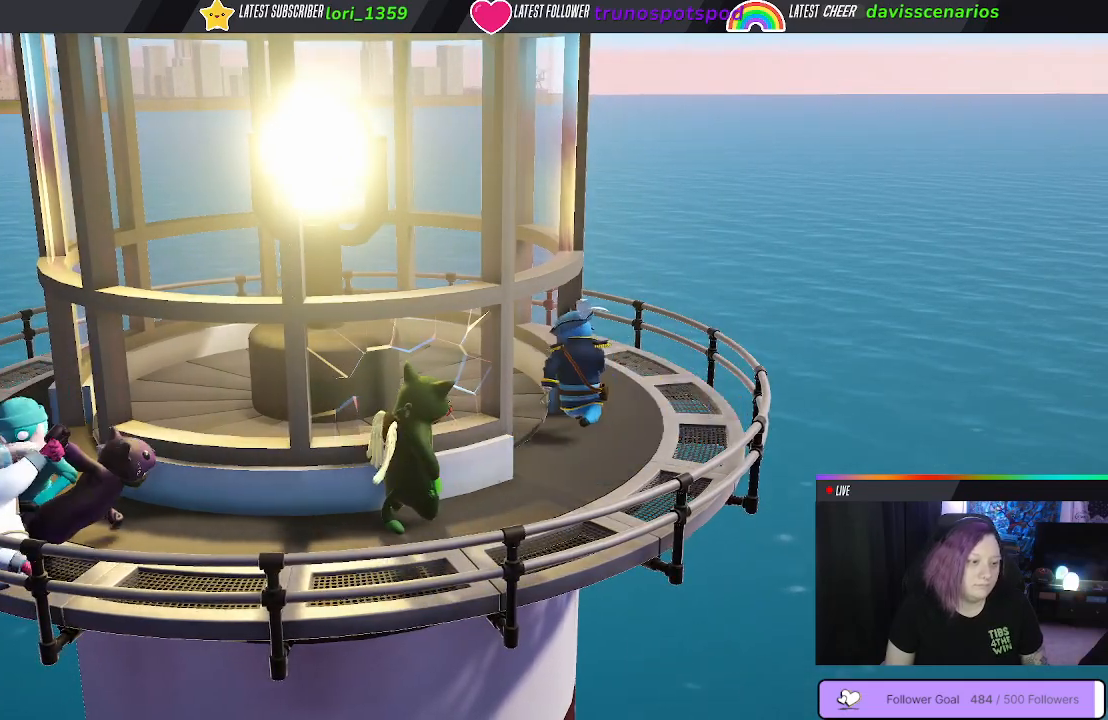
{"buttons": [], "left_stick": "up-right", "right_stick": "center", "events": [[233, "left_stick", "up-right"]]}
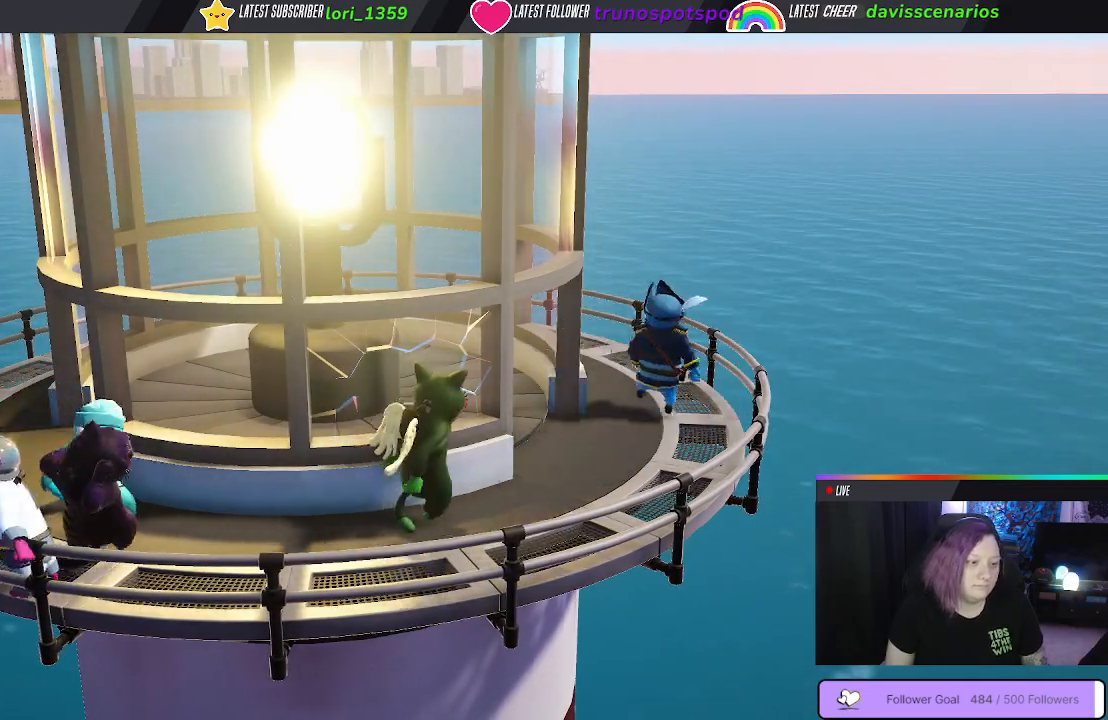
{"buttons": [], "left_stick": "up-left", "right_stick": "center", "events": [[217, "B", "down"], [217, "left_stick", "up-left"], [317, "B", "up"], [417, "B", "down"], [483, "B", "up"]]}
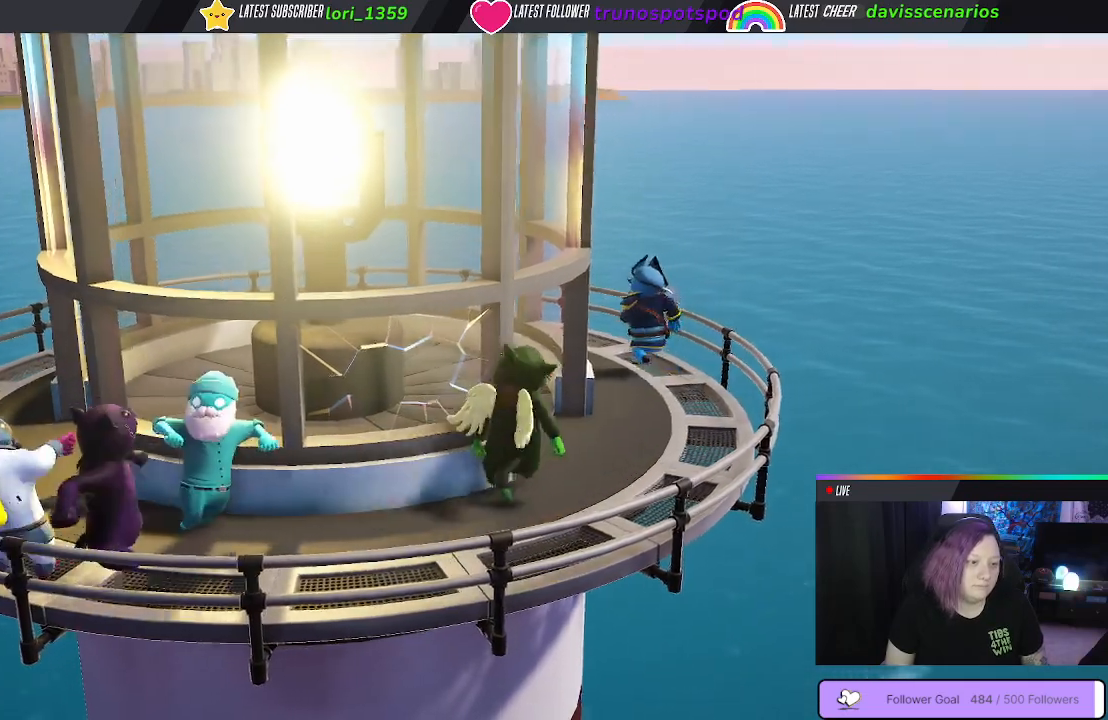
{"buttons": ["B"], "left_stick": "center", "right_stick": "center", "events": [[67, "B", "down"], [167, "B", "up"], [233, "B", "down"], [250, "left_stick", "center"], [350, "B", "up"], [400, "B", "down"]]}
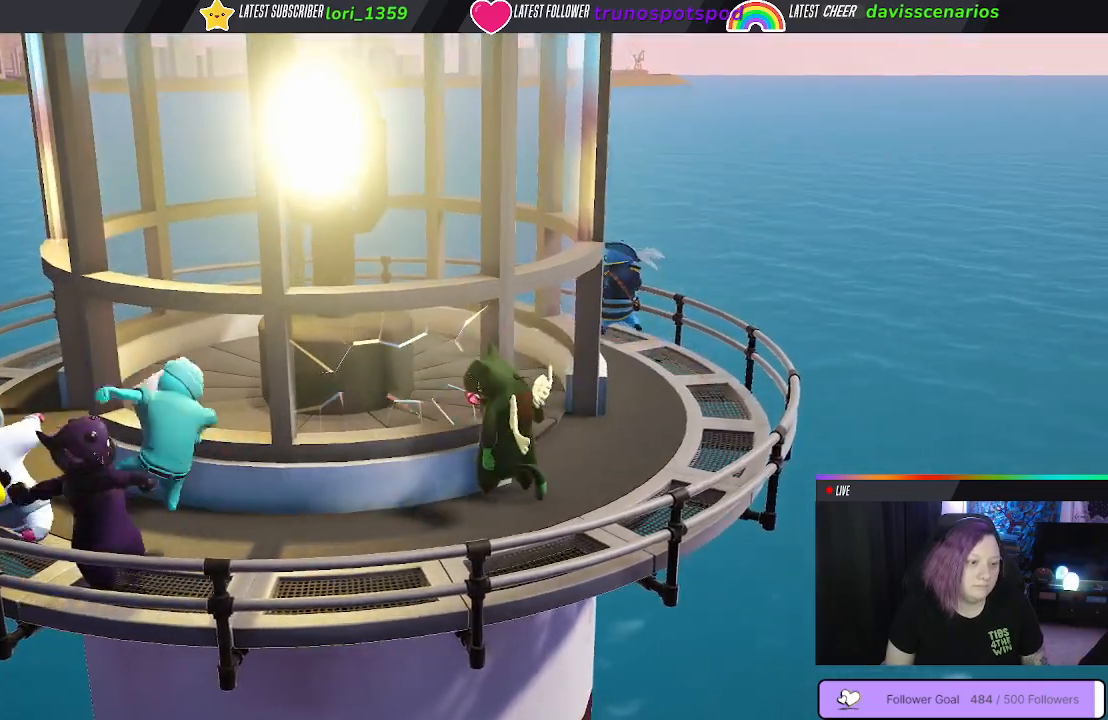
{"buttons": [], "left_stick": "left", "right_stick": "center", "events": [[17, "B", "up"], [500, "left_stick", "left"]]}
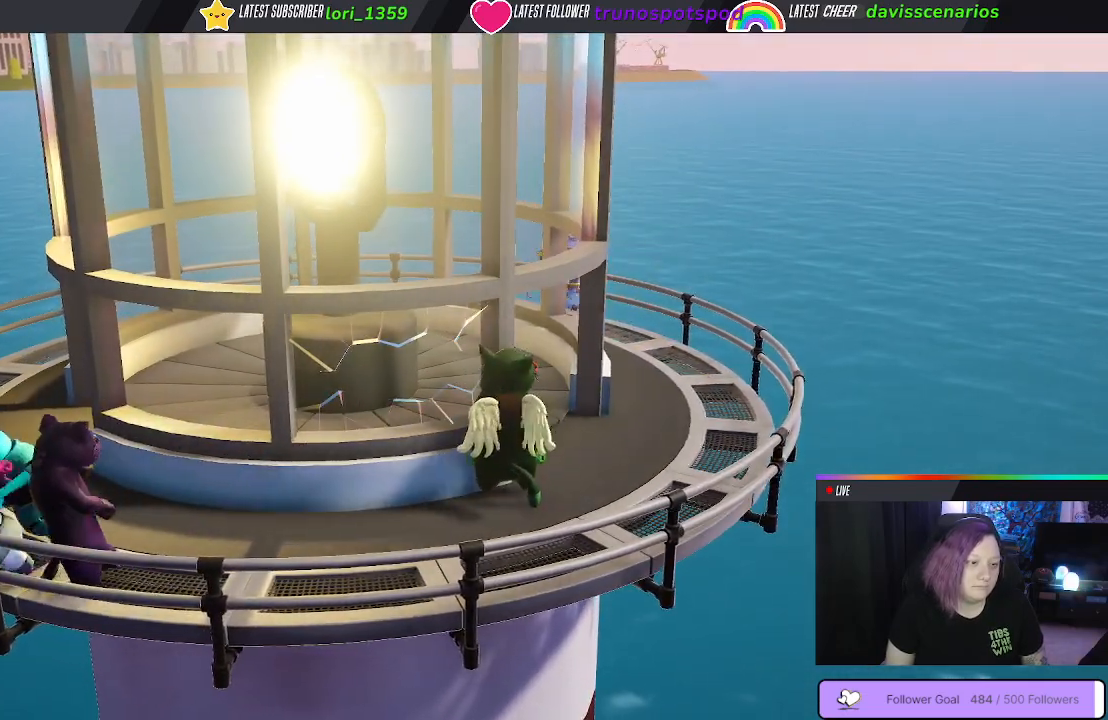
{"buttons": ["B"], "left_stick": "center", "right_stick": "center", "events": [[100, "B", "down"], [200, "left_stick", "center"], [217, "B", "up"], [317, "B", "down"], [417, "B", "up"], [483, "B", "down"]]}
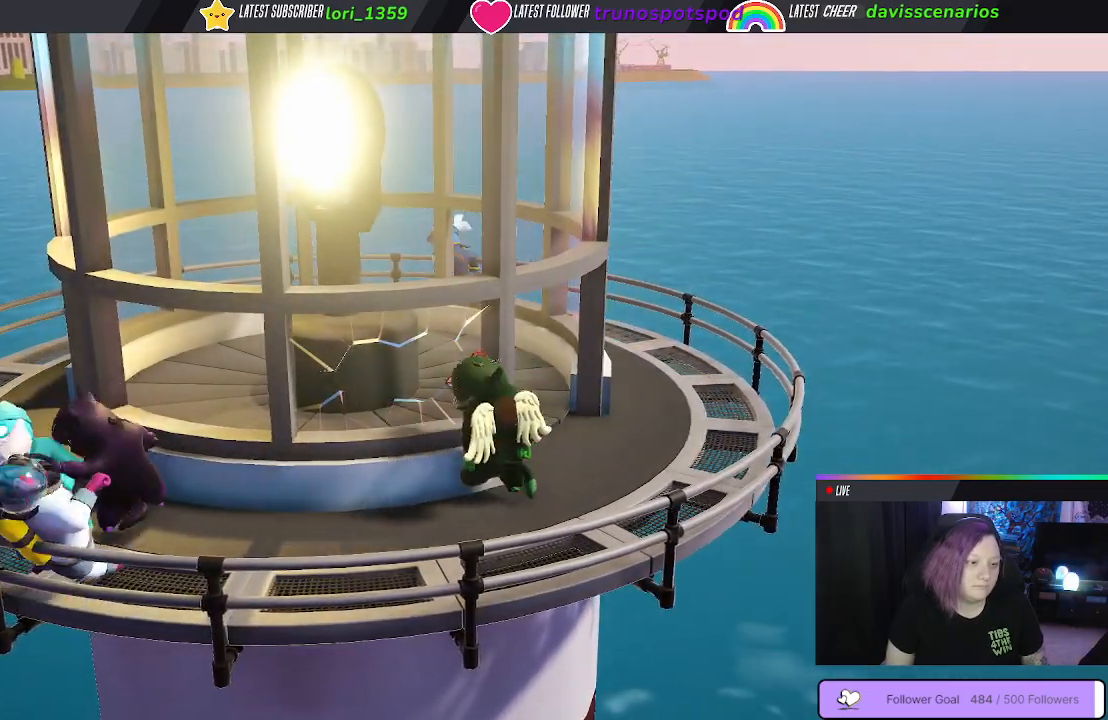
{"buttons": ["B"], "left_stick": "center", "right_stick": "center", "events": [[83, "B", "up"], [183, "B", "down"], [283, "B", "up"], [383, "B", "down"]]}
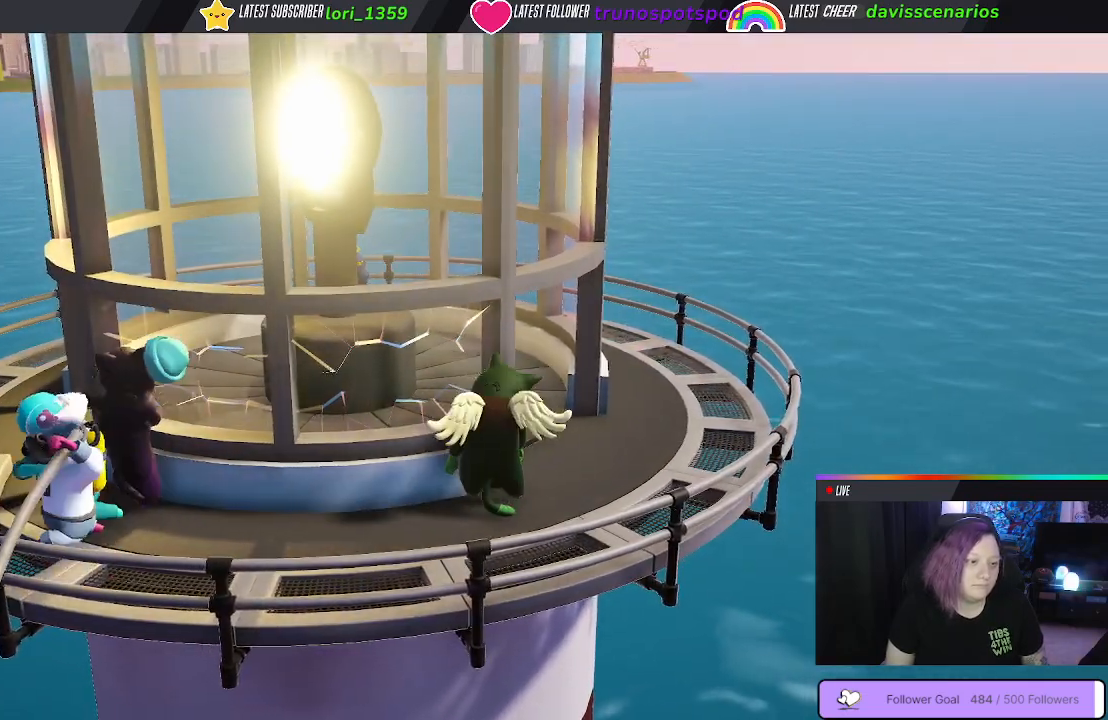
{"buttons": [], "left_stick": "left", "right_stick": "center", "events": [[17, "B", "up"], [400, "left_stick", "left"]]}
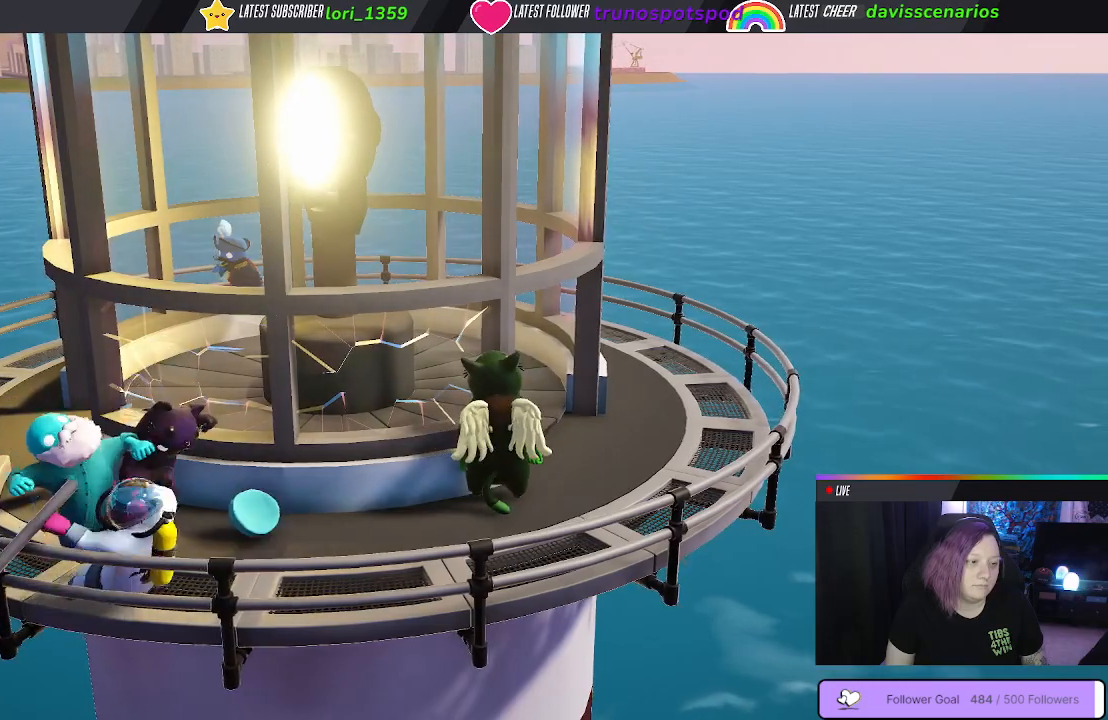
{"buttons": [], "left_stick": "down-left", "right_stick": "center", "events": [[433, "left_stick", "down-left"]]}
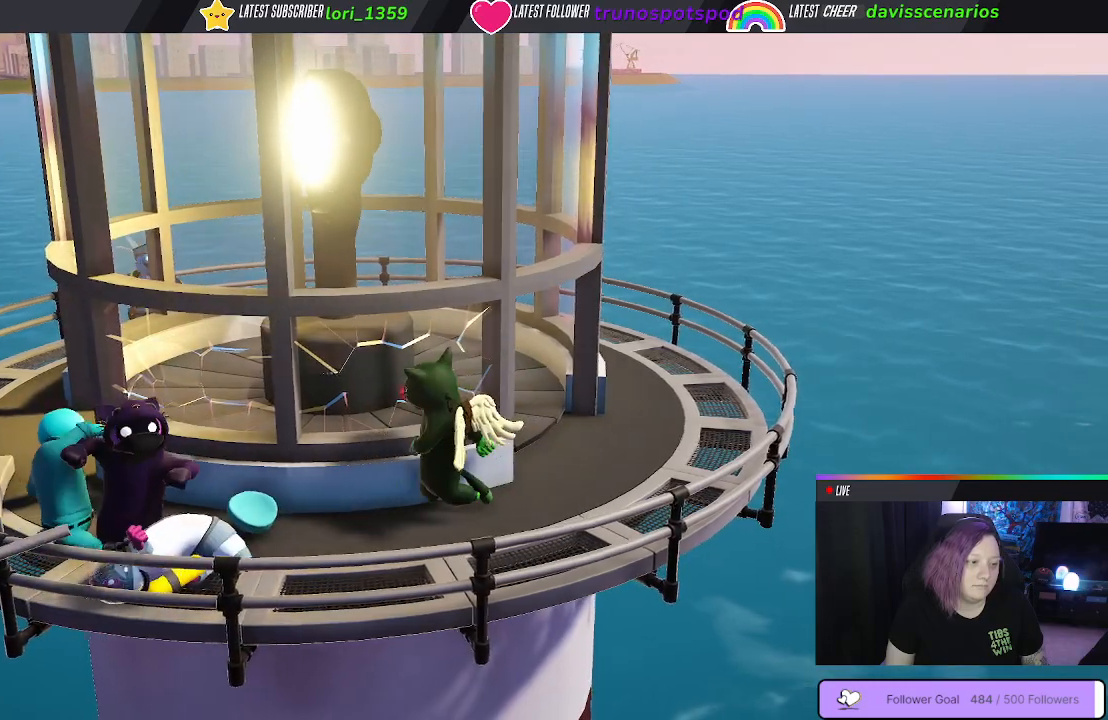
{"buttons": [], "left_stick": "center", "right_stick": "center", "events": [[217, "left_stick", "center"]]}
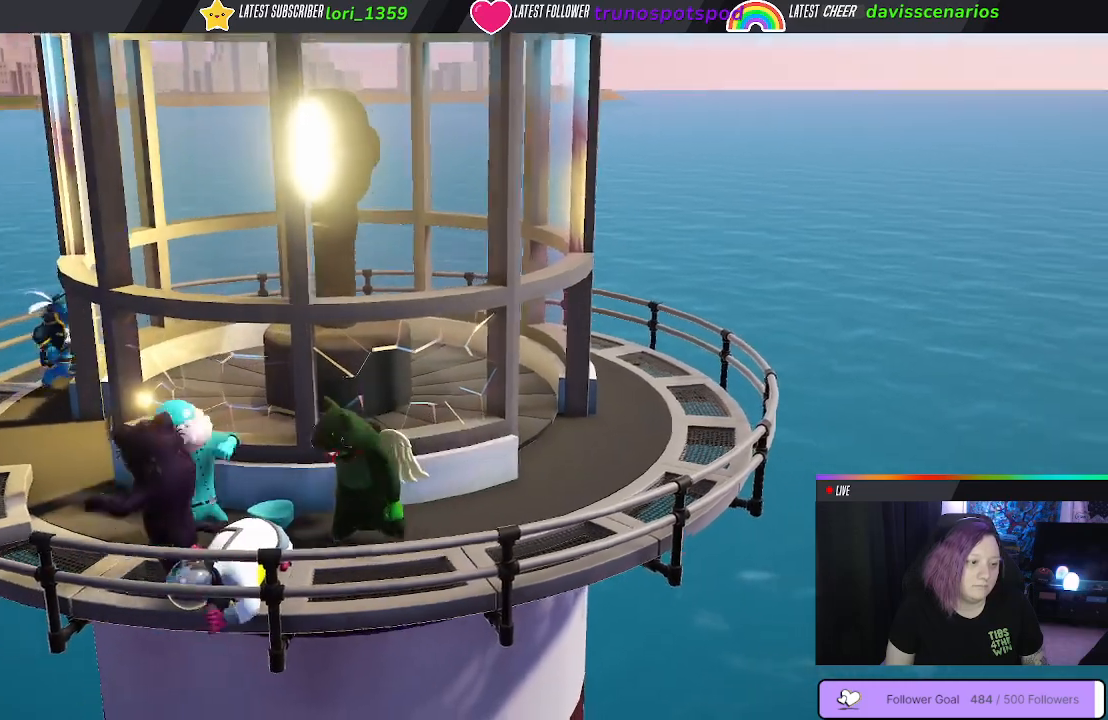
{"buttons": [], "left_stick": "center", "right_stick": "center", "events": []}
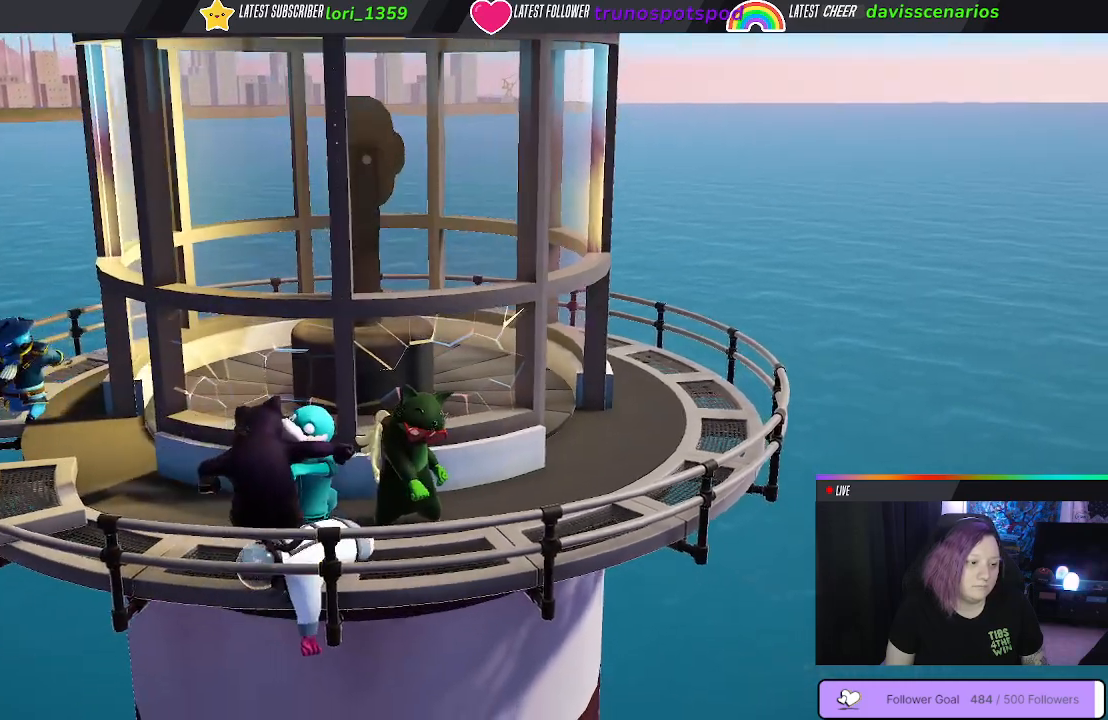
{"buttons": [], "left_stick": "left", "right_stick": "center", "events": [[350, "B", "down"], [367, "left_stick", "left"], [450, "B", "up"]]}
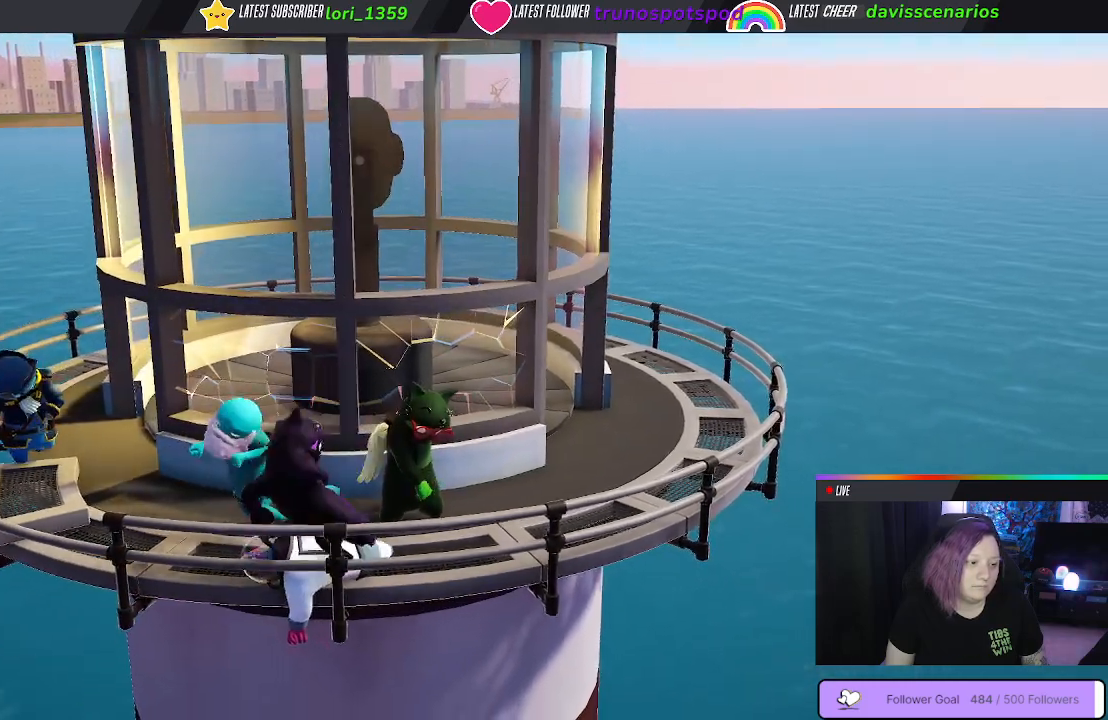
{"buttons": [], "left_stick": "center", "right_stick": "center", "events": [[50, "B", "down"], [100, "left_stick", "center"], [150, "B", "up"], [200, "B", "down"], [317, "B", "up"], [367, "B", "down"], [467, "B", "up"]]}
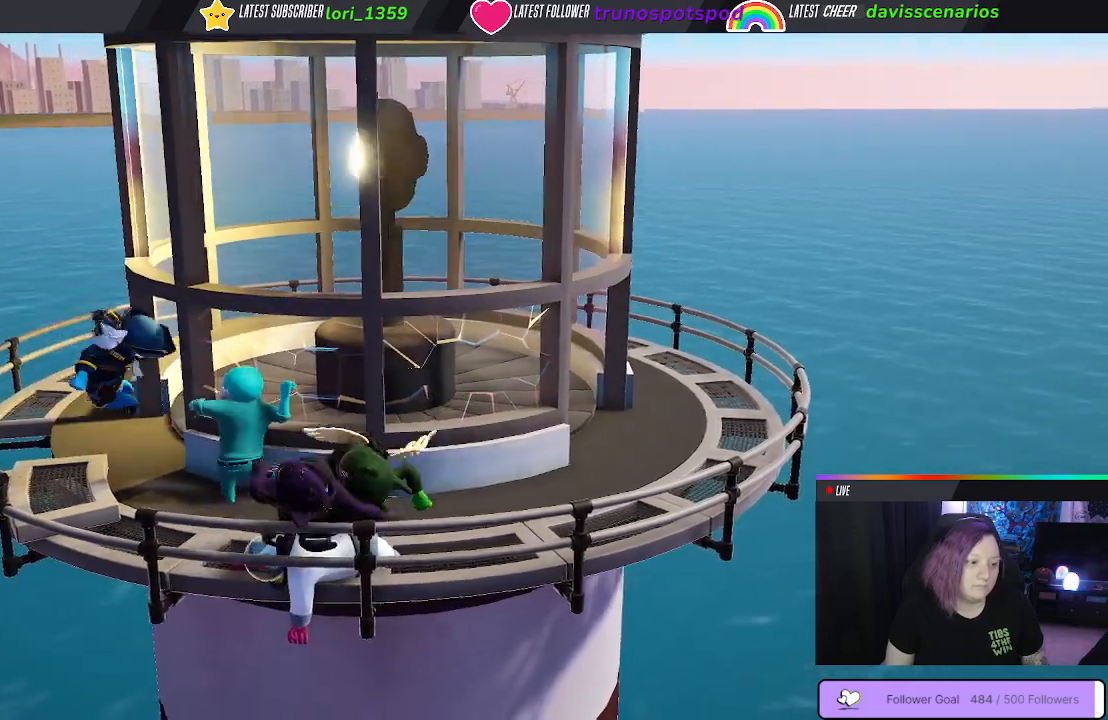
{"buttons": [], "left_stick": "right", "right_stick": "center", "events": [[17, "B", "down"], [133, "B", "up"], [417, "left_stick", "right"]]}
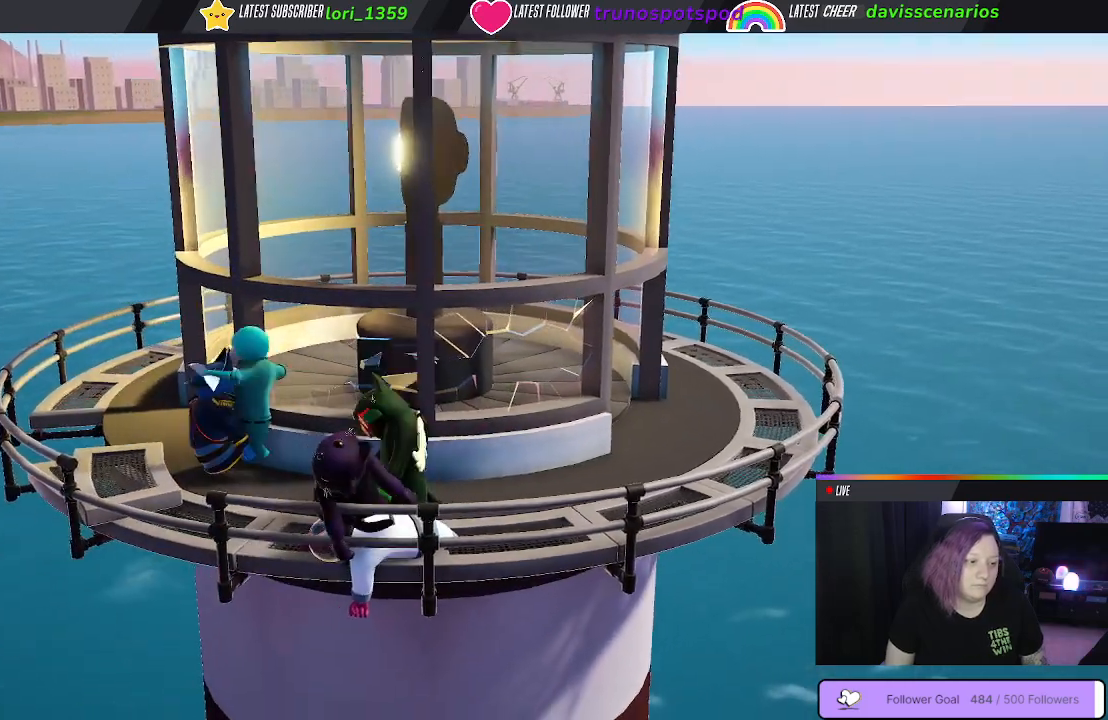
{"buttons": [], "left_stick": "right", "right_stick": "center", "events": []}
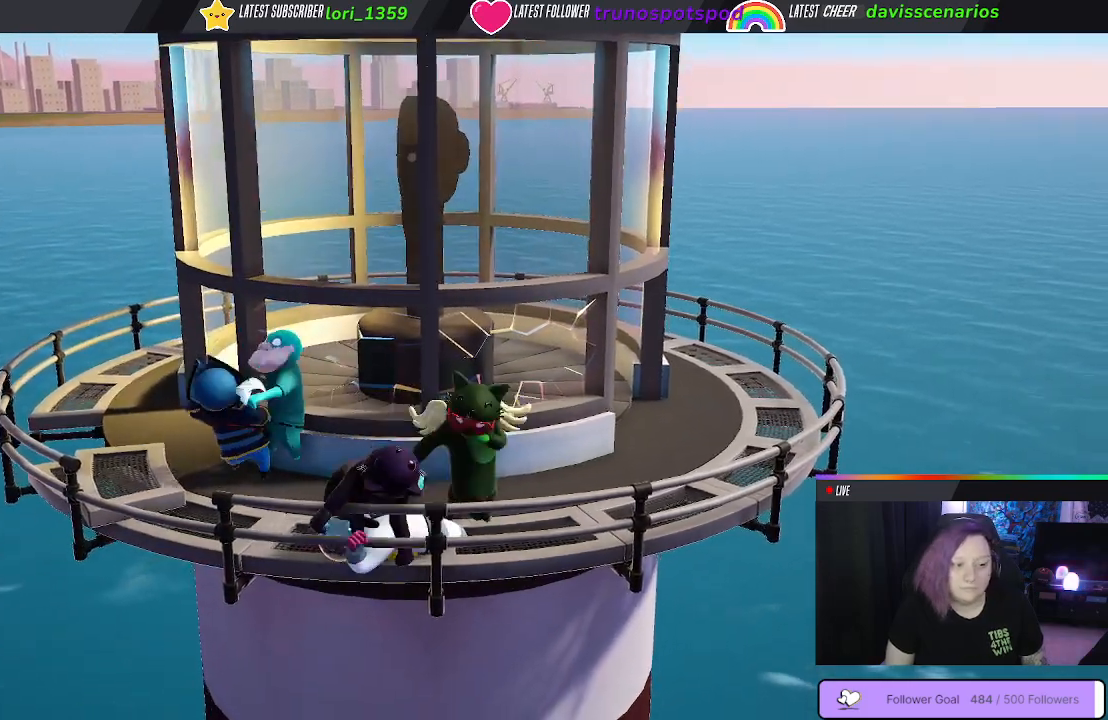
{"buttons": [], "left_stick": "right", "right_stick": "center", "events": []}
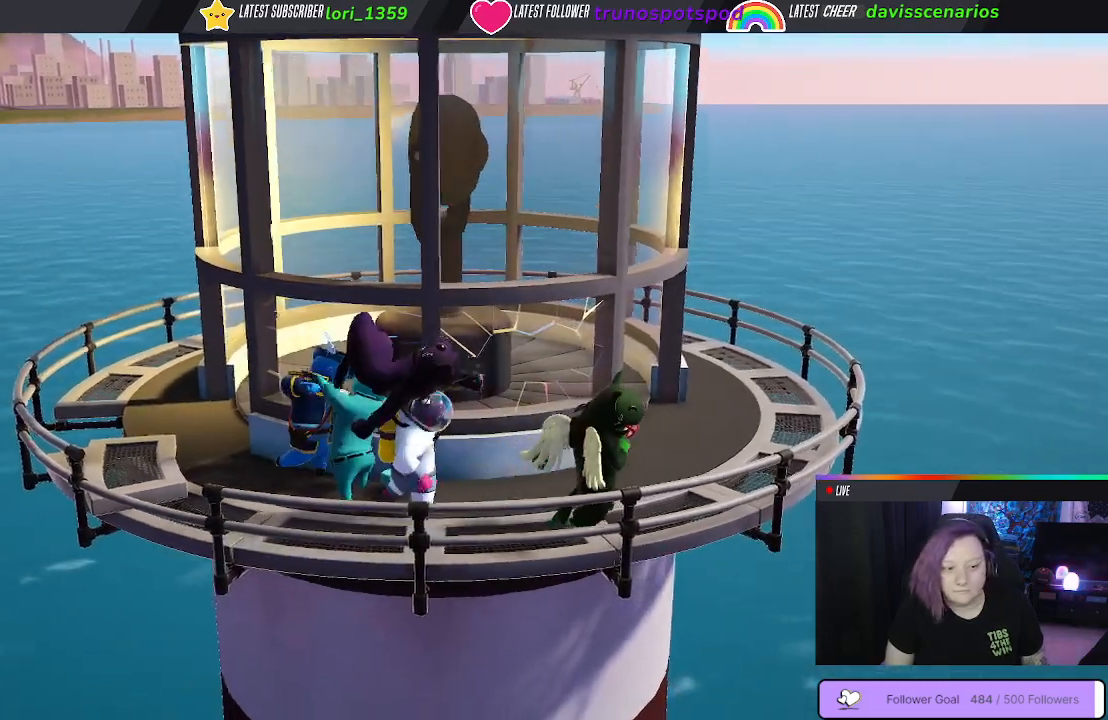
{"buttons": [], "left_stick": "up", "right_stick": "center", "events": [[83, "left_stick", "up"]]}
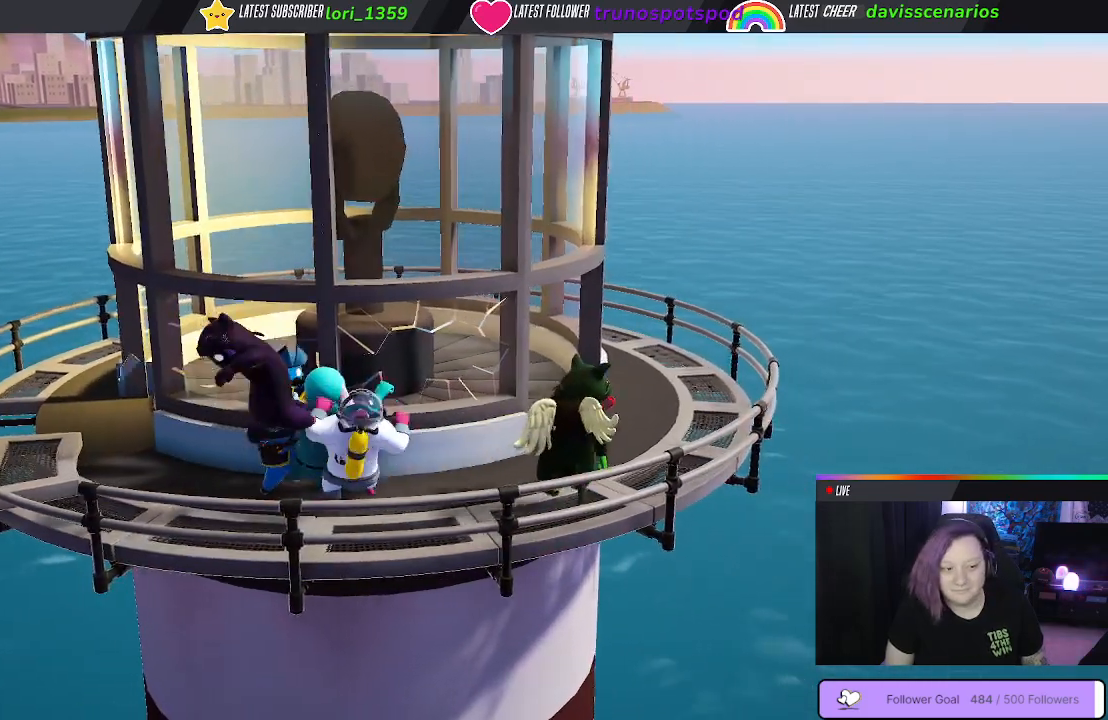
{"buttons": [], "left_stick": "up", "right_stick": "center", "events": []}
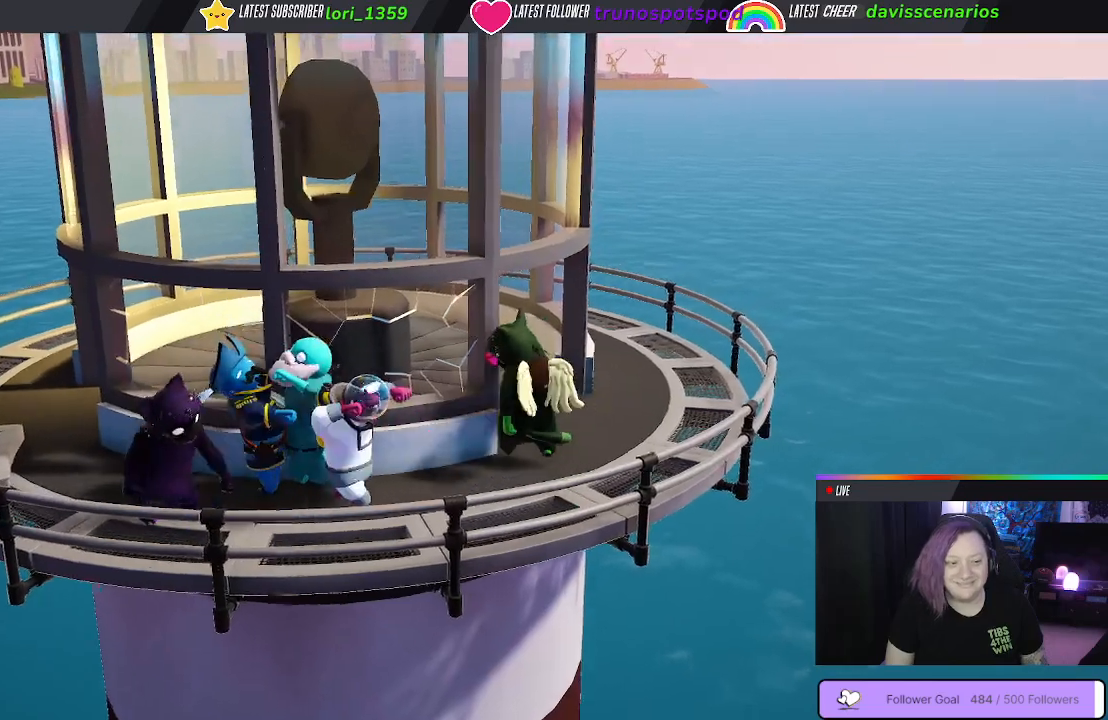
{"buttons": [], "left_stick": "left", "right_stick": "center", "events": [[283, "left_stick", "left"]]}
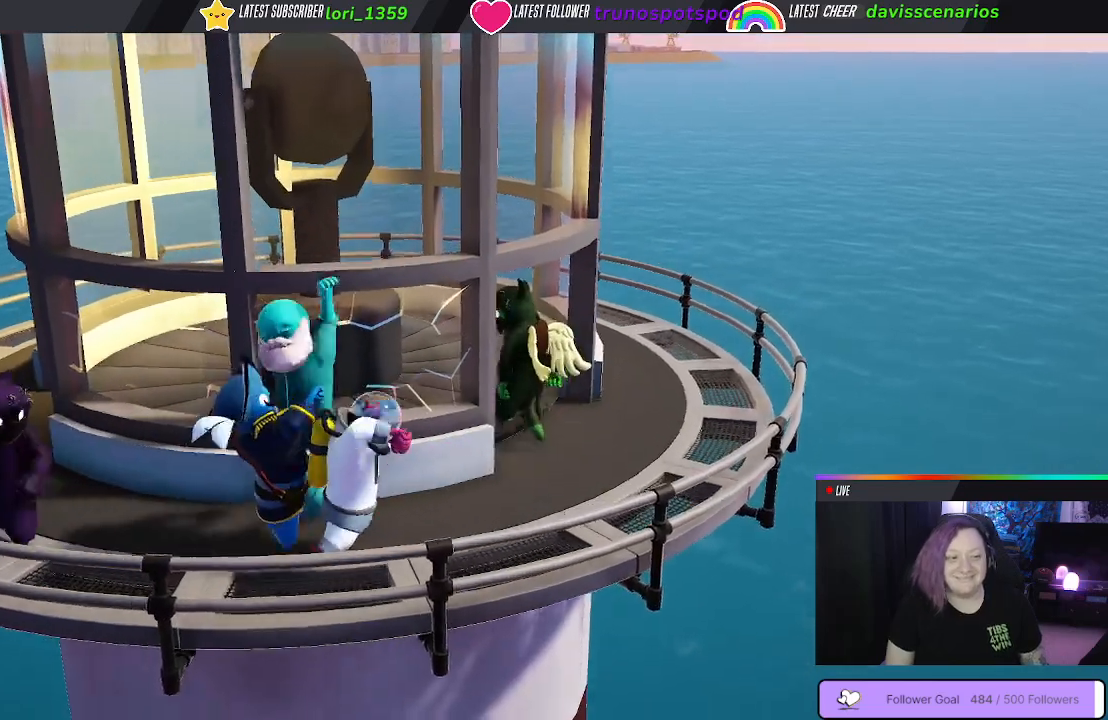
{"buttons": [], "left_stick": "down-left", "right_stick": "center", "events": [[50, "left_stick", "down-left"]]}
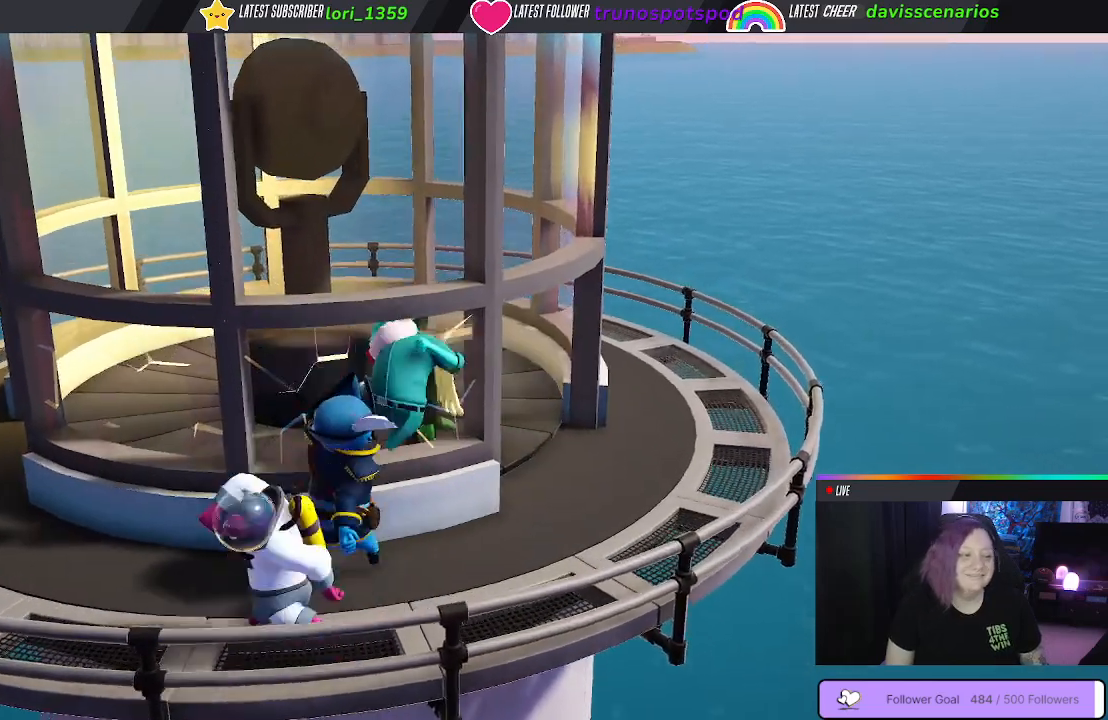
{"buttons": [], "left_stick": "down-left", "right_stick": "center", "events": []}
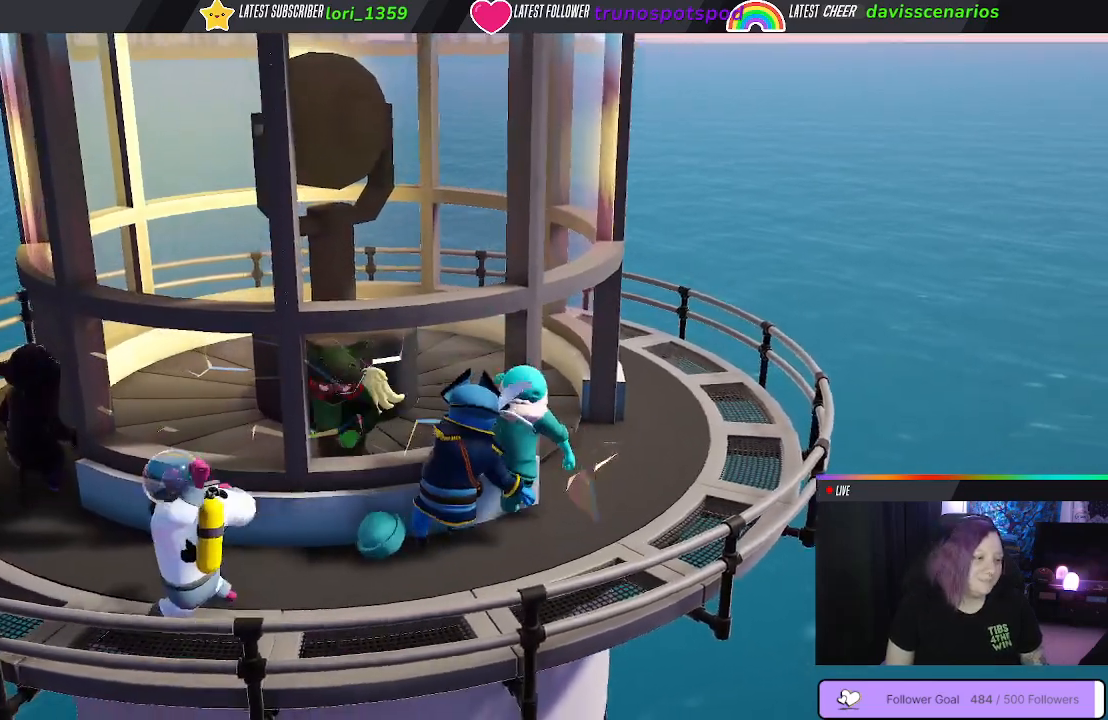
{"buttons": [], "left_stick": "down", "right_stick": "center", "events": [[317, "left_stick", "down"]]}
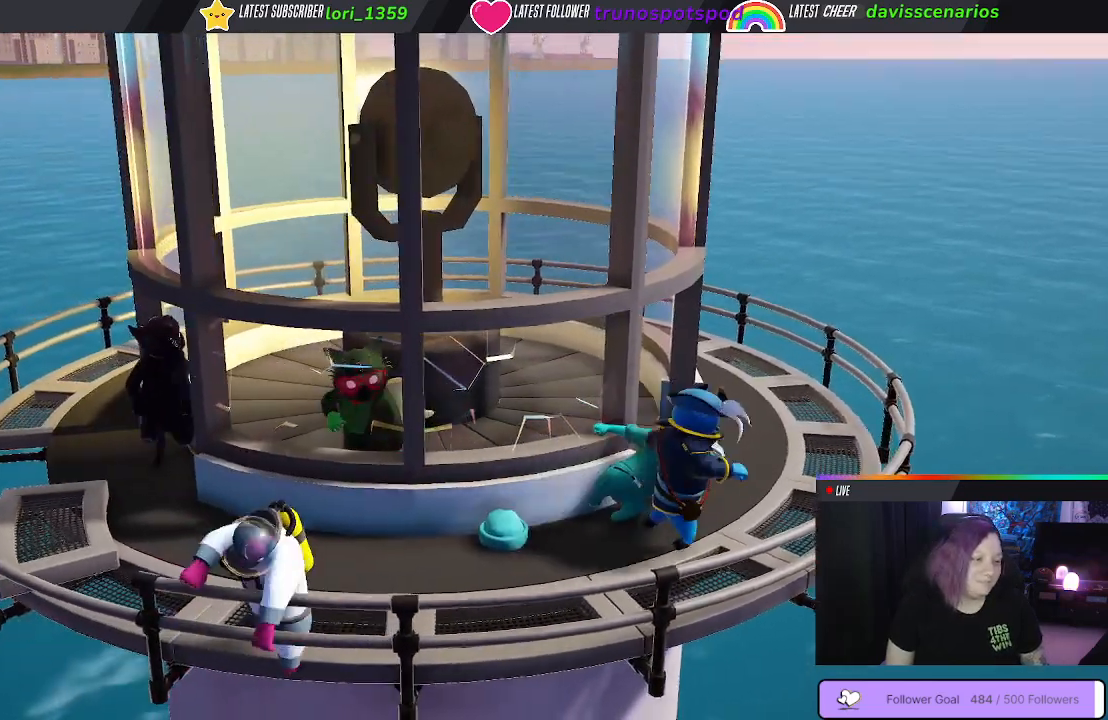
{"buttons": ["B"], "left_stick": "down-left", "right_stick": "center", "events": [[300, "B", "down"], [333, "left_stick", "down-left"], [367, "B", "up"], [500, "B", "down"]]}
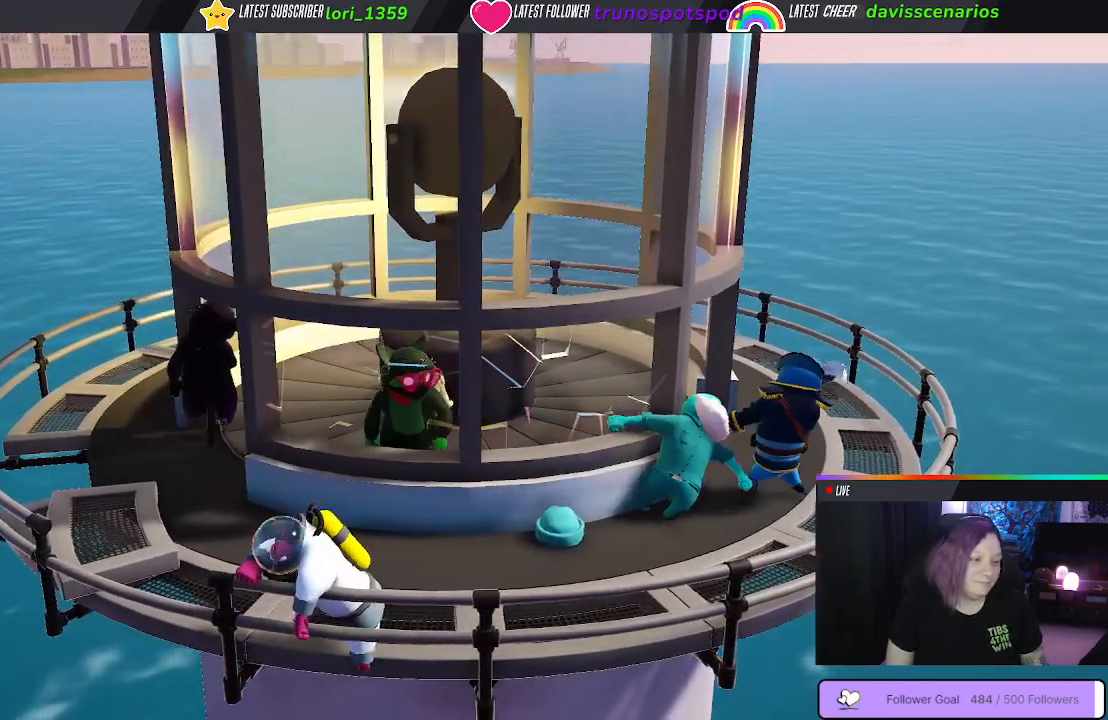
{"buttons": ["B"], "left_stick": "down", "right_stick": "center", "events": [[67, "B", "up"], [167, "B", "down"], [300, "B", "up"], [367, "left_stick", "down"], [417, "B", "down"]]}
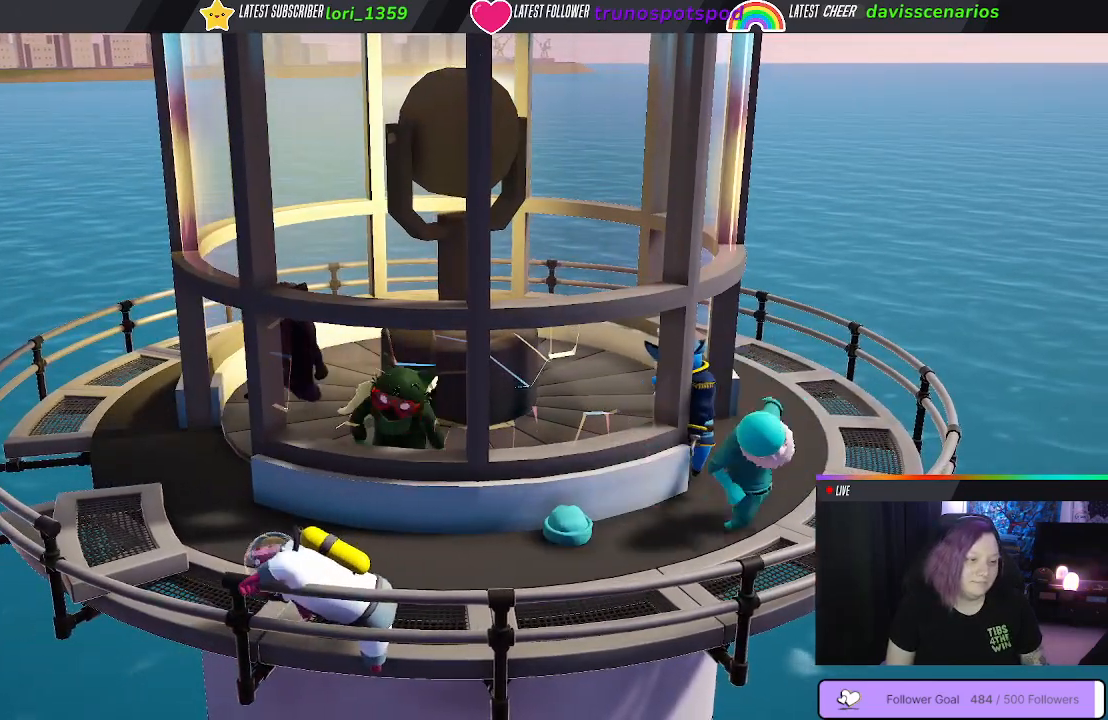
{"buttons": [], "left_stick": "down-left", "right_stick": "center", "events": [[50, "B", "up"], [133, "B", "down"], [267, "B", "up"], [350, "B", "down"], [467, "B", "up"], [467, "left_stick", "down-left"]]}
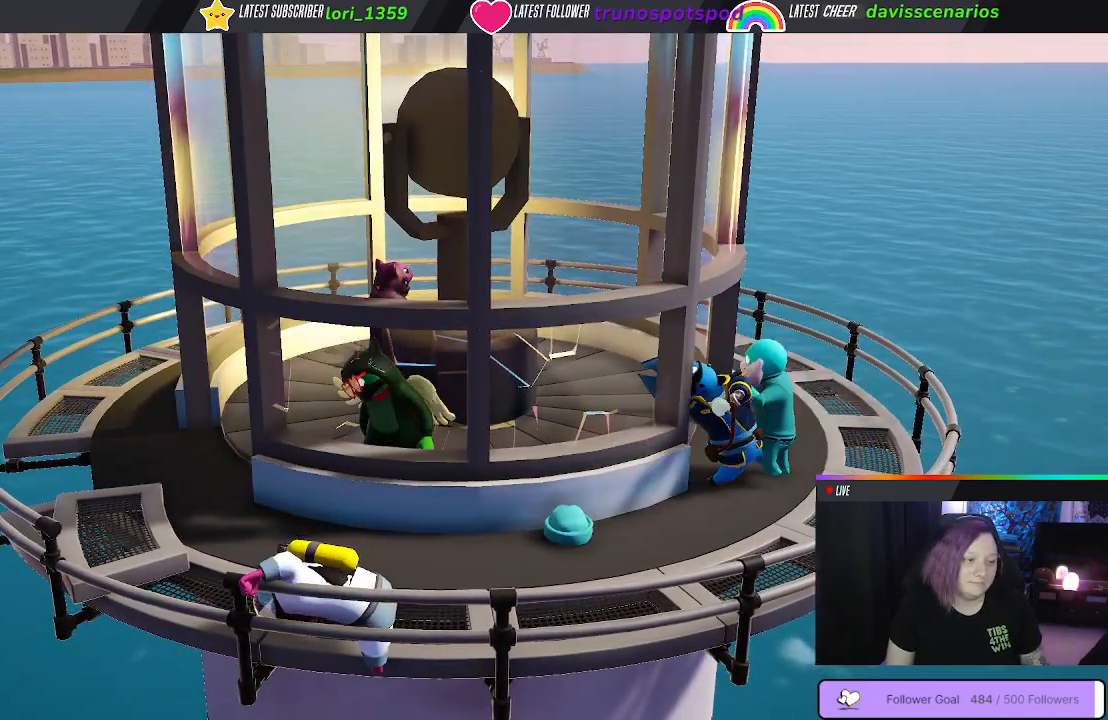
{"buttons": ["B"], "left_stick": "up-left", "right_stick": "center", "events": [[67, "B", "down"], [67, "left_stick", "up-right"], [183, "B", "up"], [283, "B", "down"], [400, "B", "up"], [417, "left_stick", "up-left"], [483, "B", "down"]]}
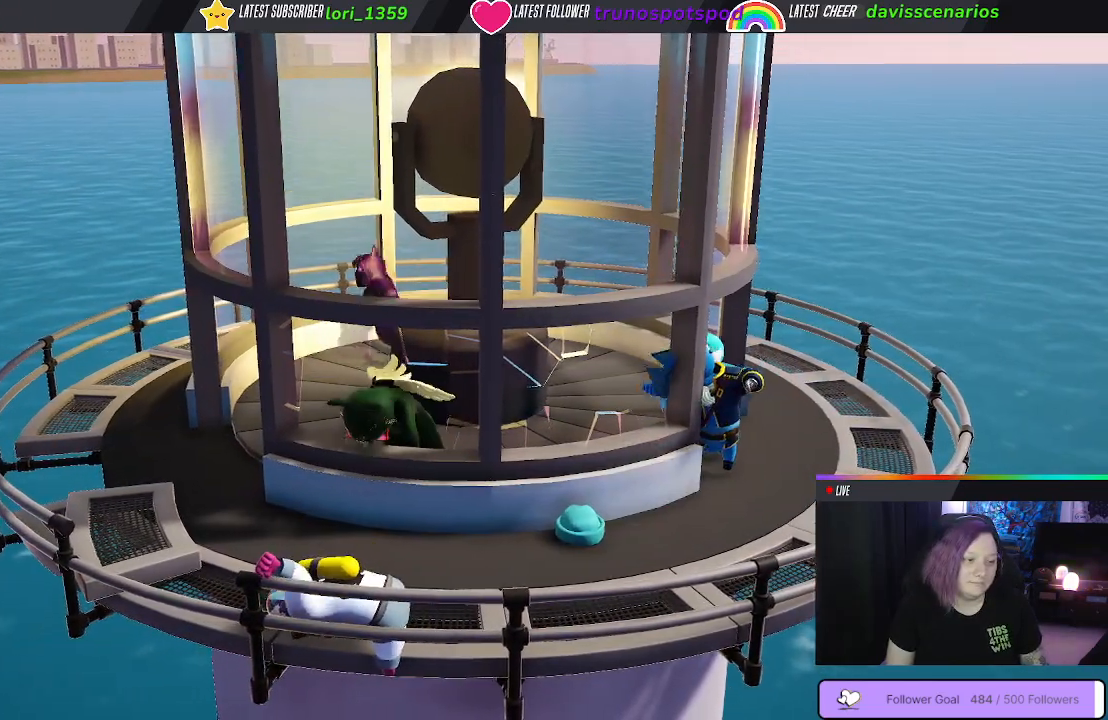
{"buttons": ["B"], "left_stick": "up-right", "right_stick": "center", "events": [[67, "left_stick", "center"], [100, "B", "up"], [150, "left_stick", "right"], [200, "B", "down"], [217, "left_stick", "down-right"], [317, "B", "up"], [350, "left_stick", "right"], [433, "B", "down"], [467, "left_stick", "up-right"]]}